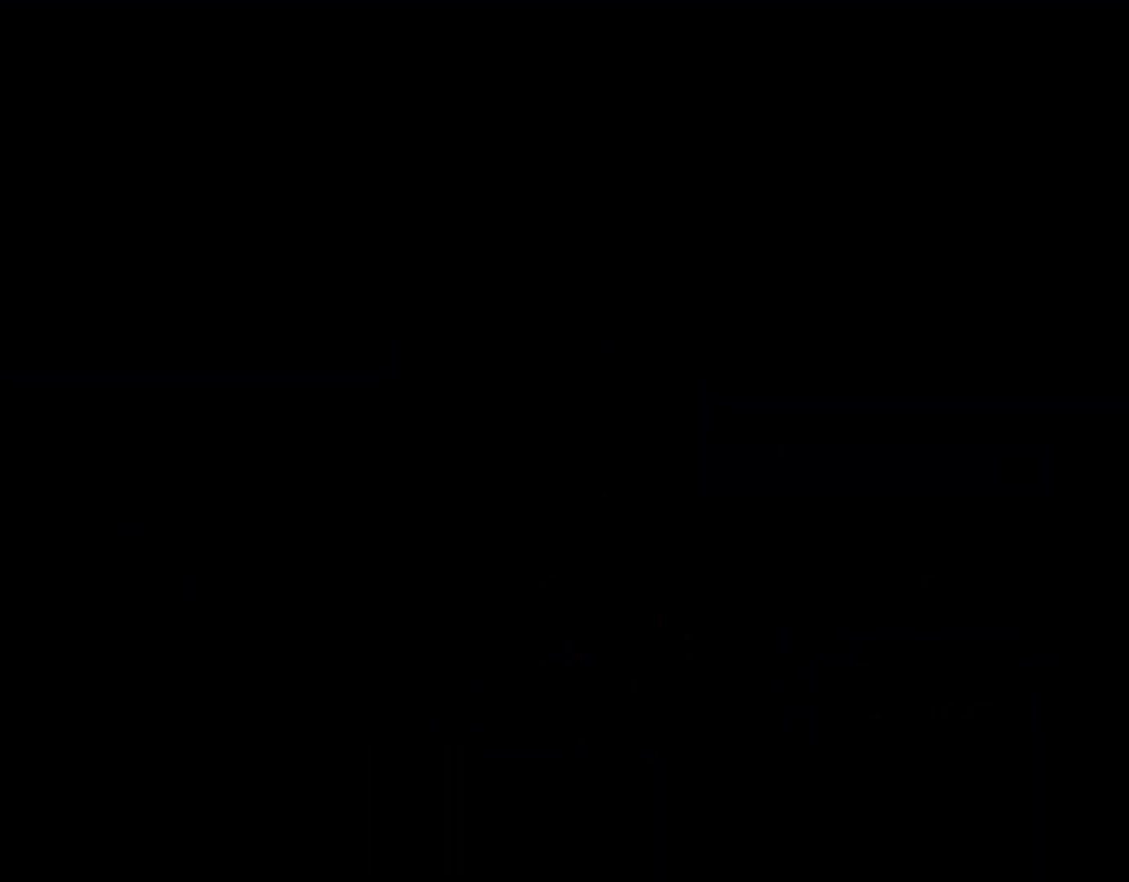
Gameplay with a controller (Nintendo layout); each line is a JSON object with the inputs held at the frame after it. "events" lists button and stick changes between this image and that frame as [ms after this image, input, new state], when the widget could be followed in between. Not read: B L1 L3 R1 R3.
{"buttons": ["X"], "events": [[183, "A", "up"], [200, "DPAD_RIGHT", "up"]]}
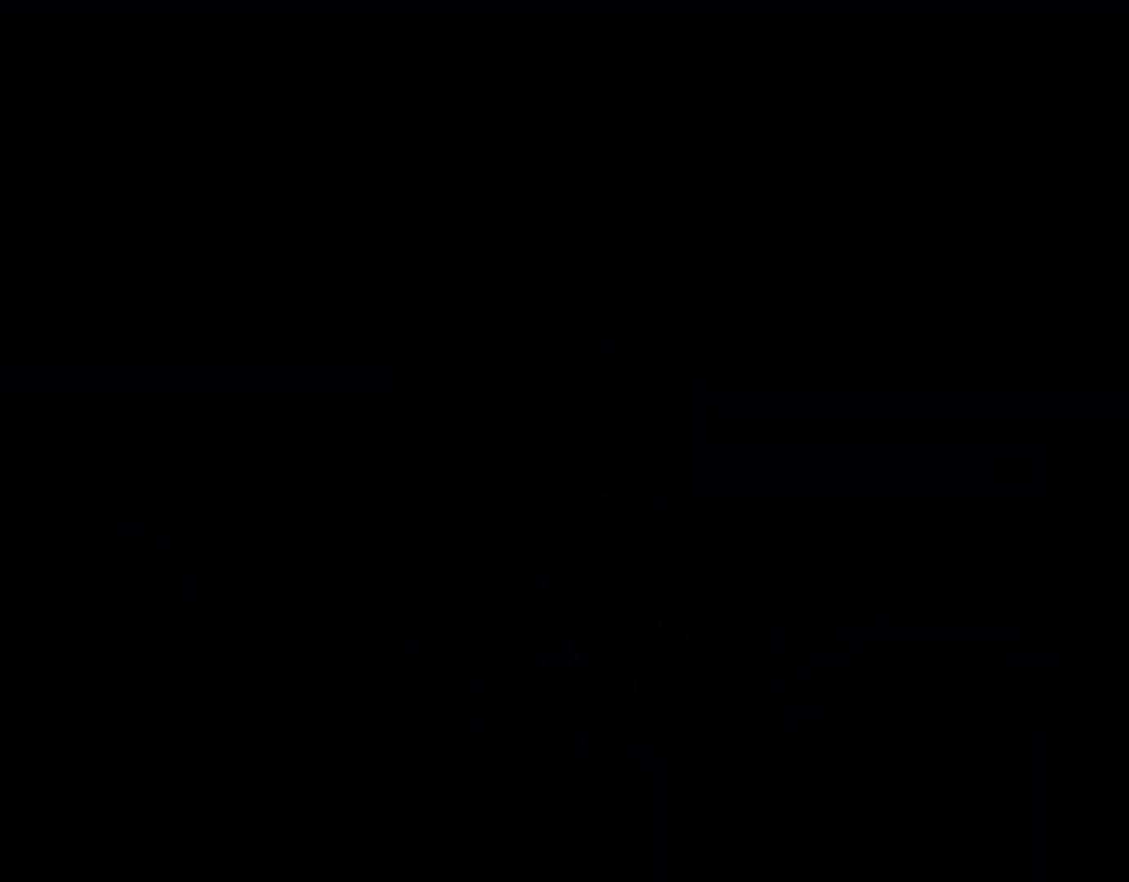
{"buttons": ["X"], "events": []}
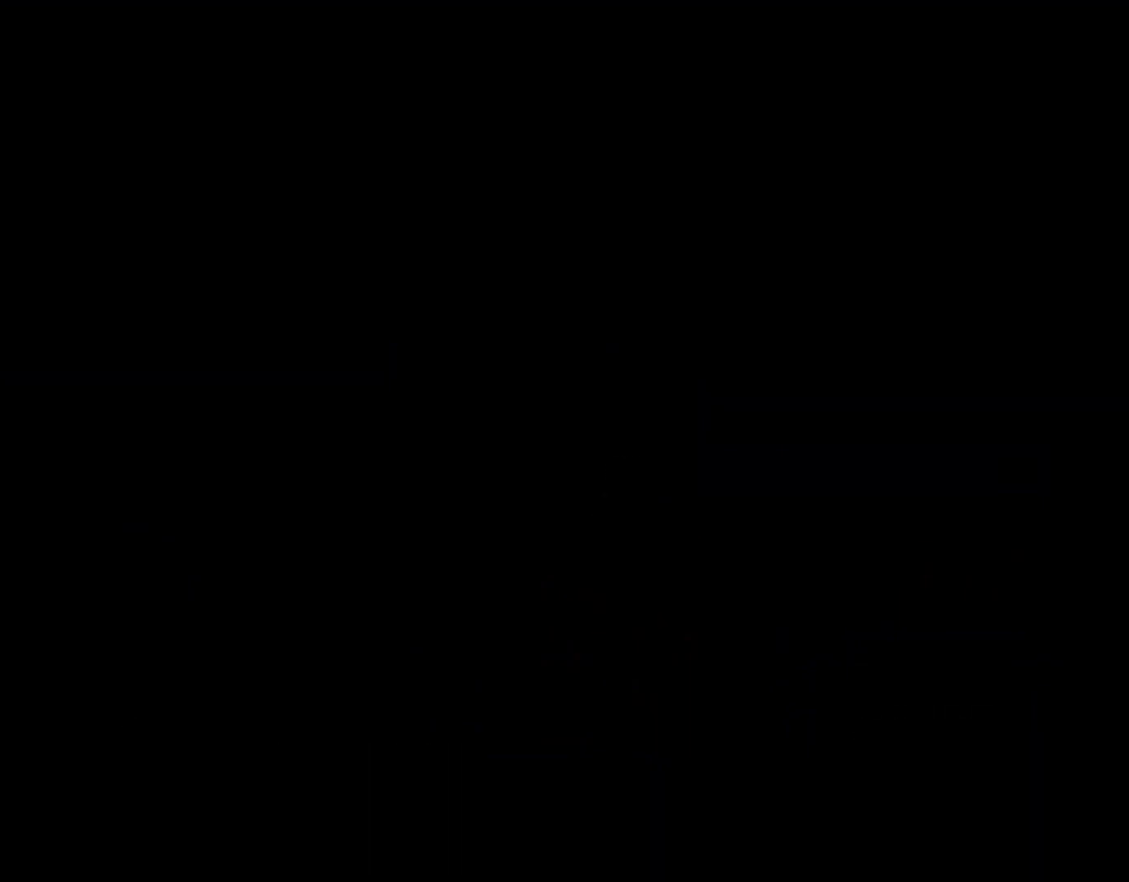
{"buttons": ["X"], "events": []}
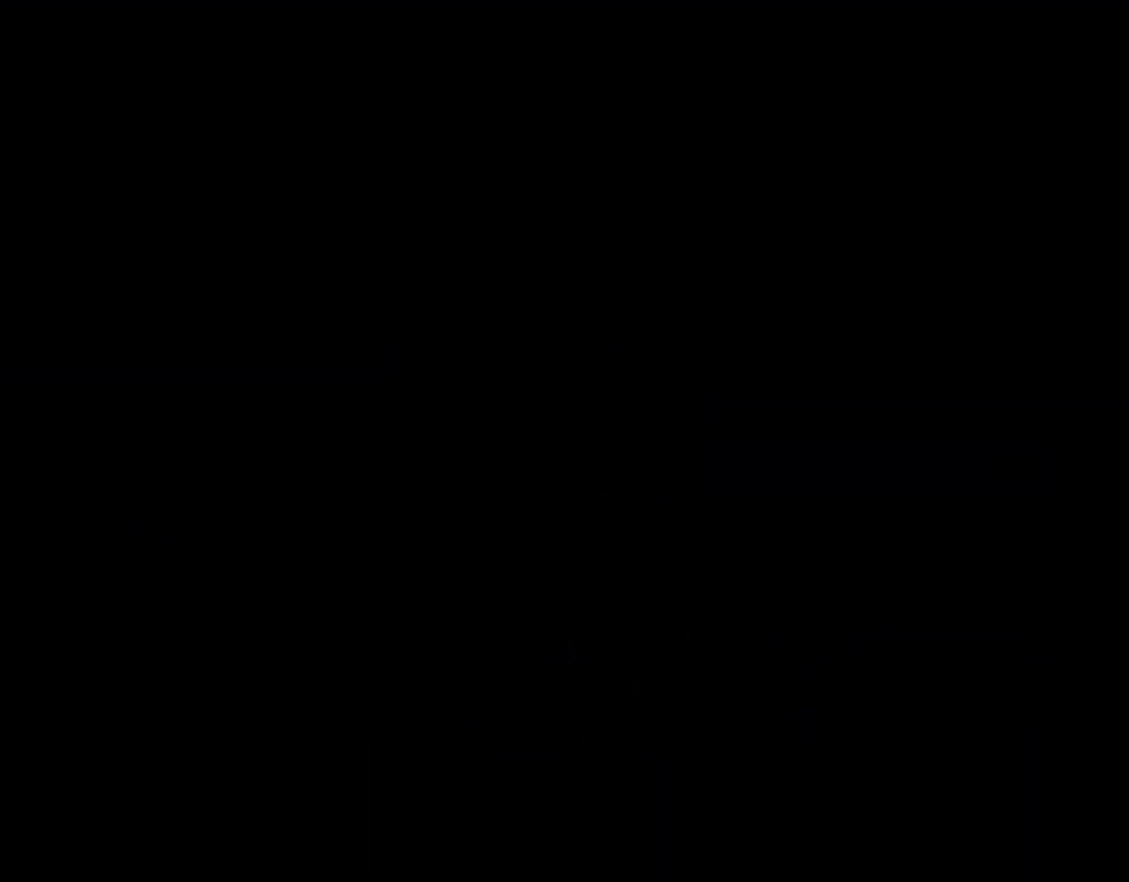
{"buttons": ["X"], "events": []}
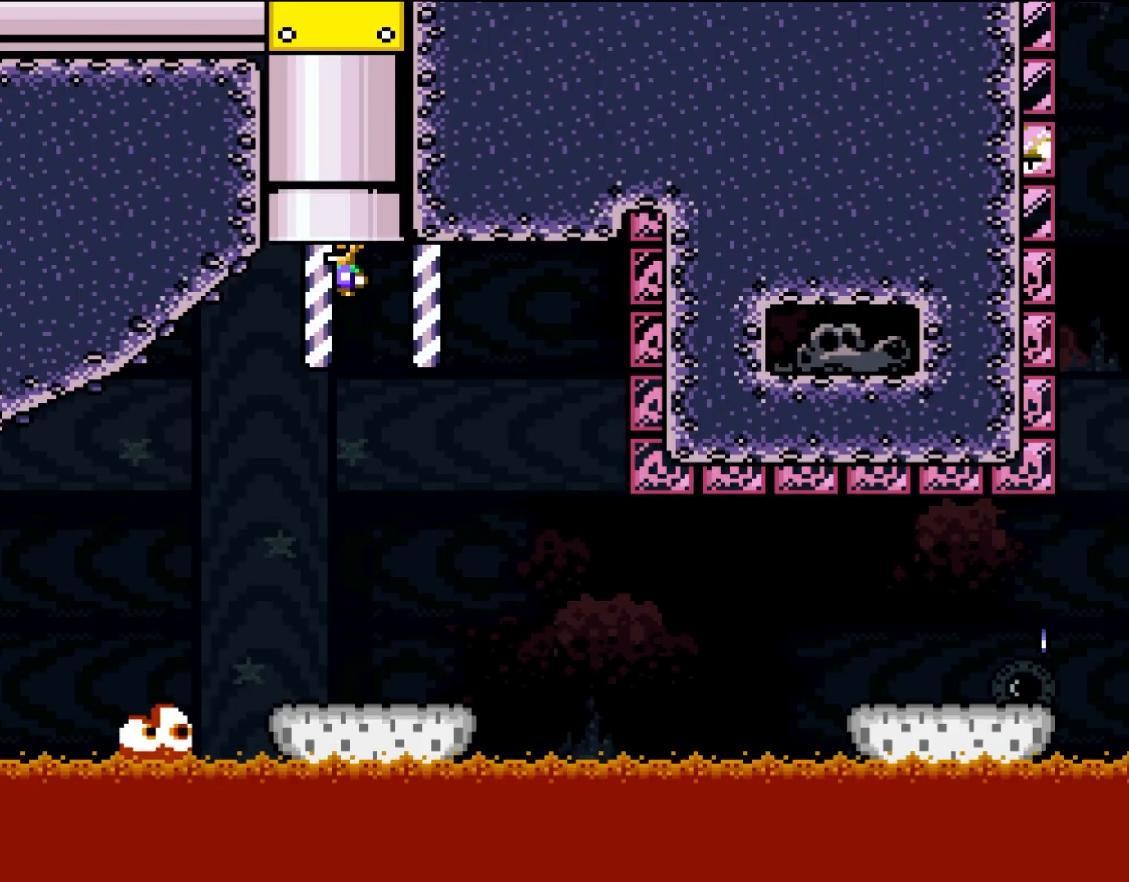
{"buttons": ["X"], "events": []}
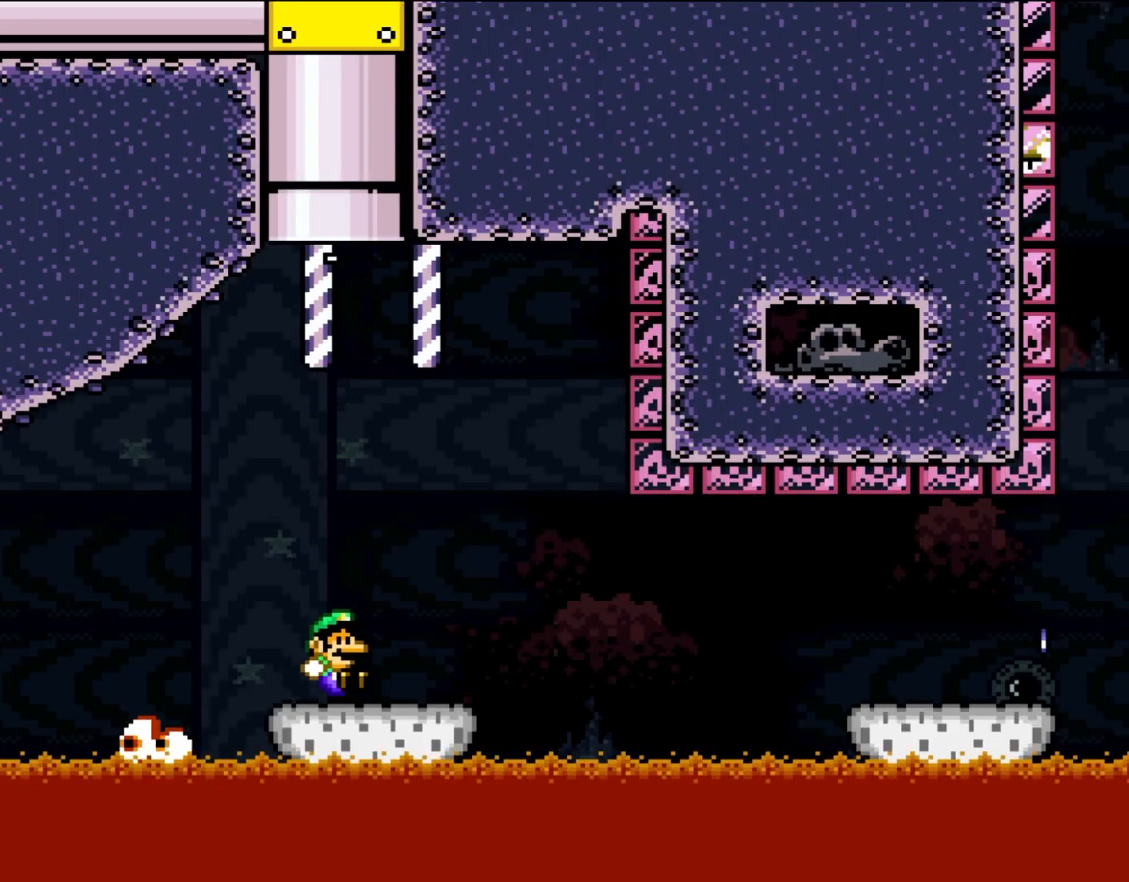
{"buttons": ["X", "DPAD_RIGHT"], "events": [[200, "DPAD_RIGHT", "down"]]}
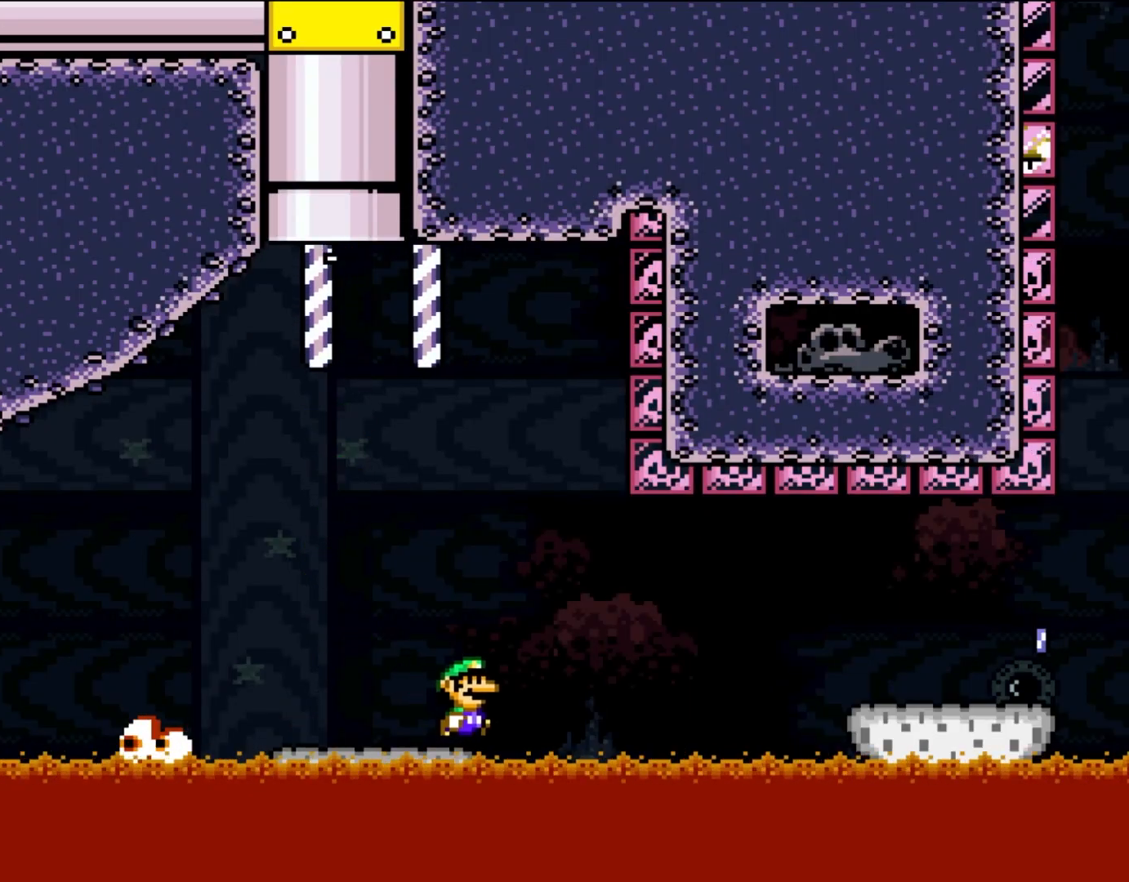
{"buttons": ["A", "X", "DPAD_RIGHT"]}
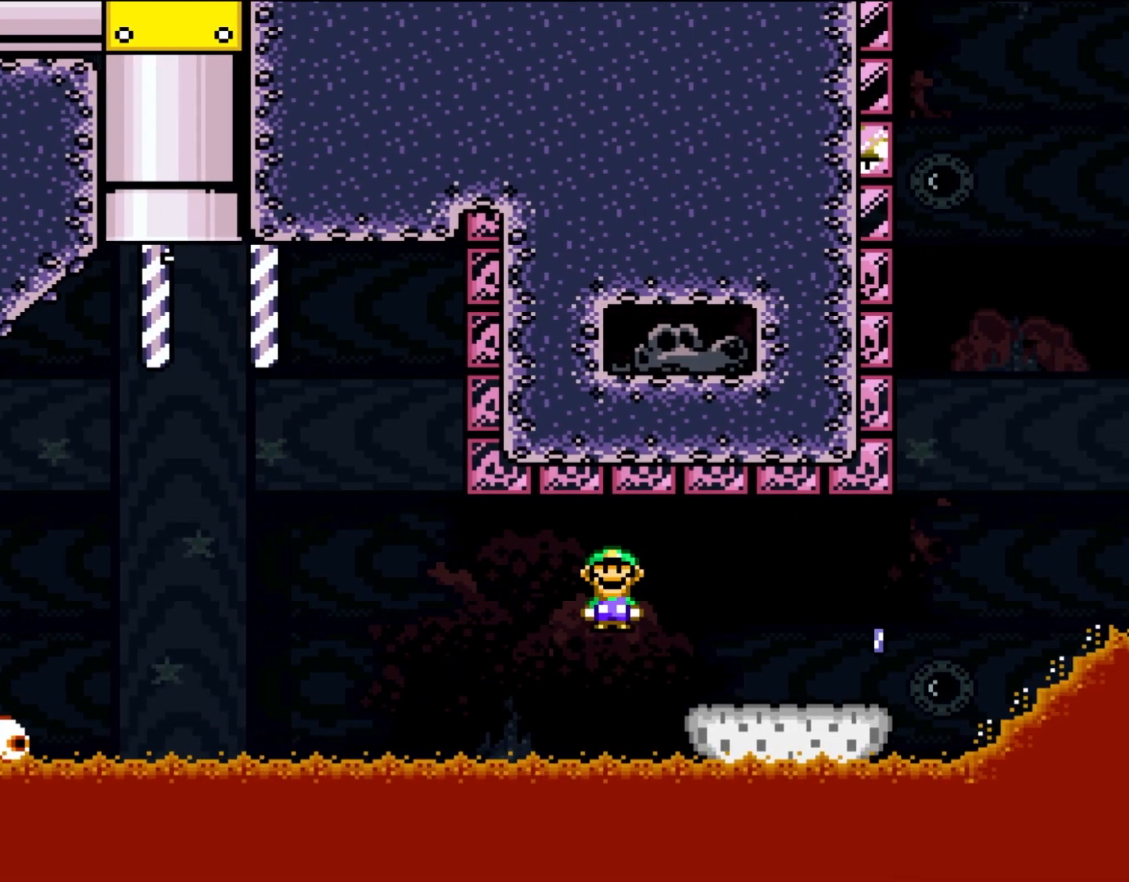
{"buttons": ["X", "DPAD_RIGHT"], "events": [[167, "A", "up"]]}
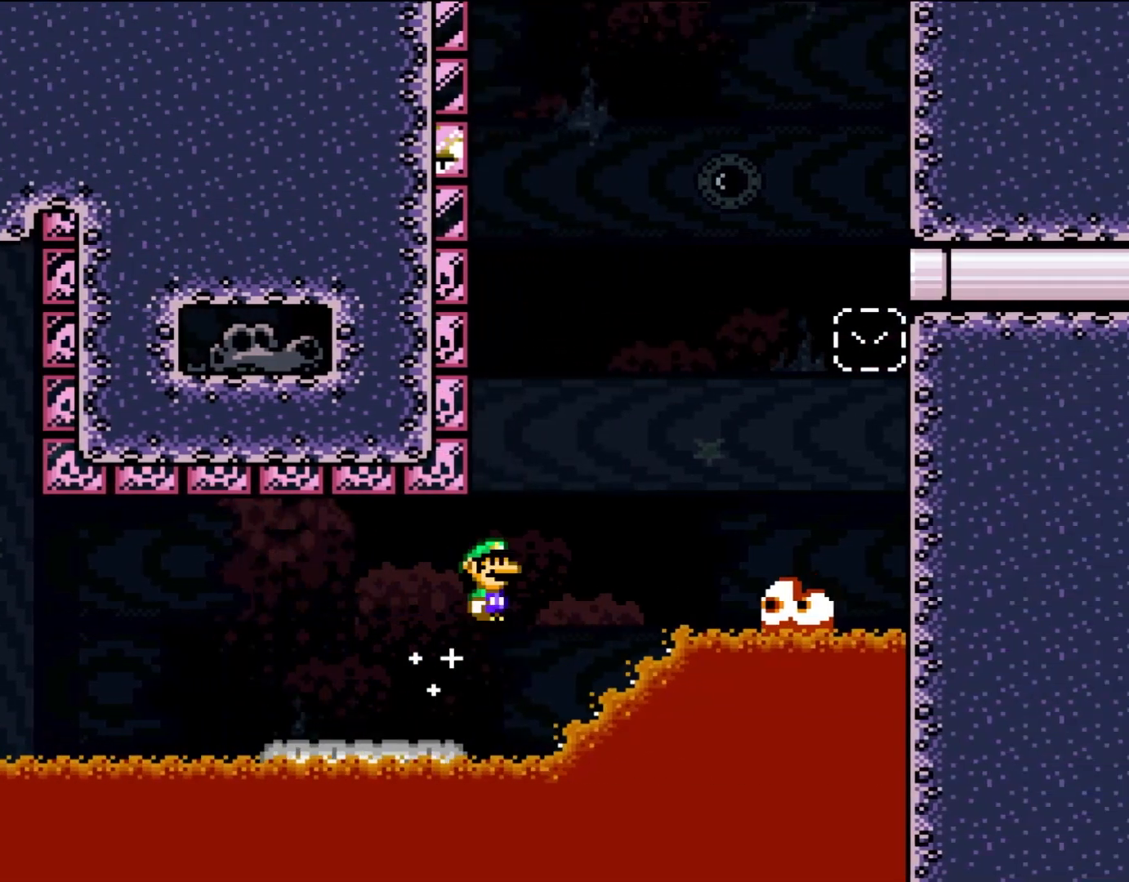
{"buttons": ["A", "X", "DPAD_RIGHT"], "events": [[17, "A", "down"], [317, "A", "up"], [433, "A", "down"]]}
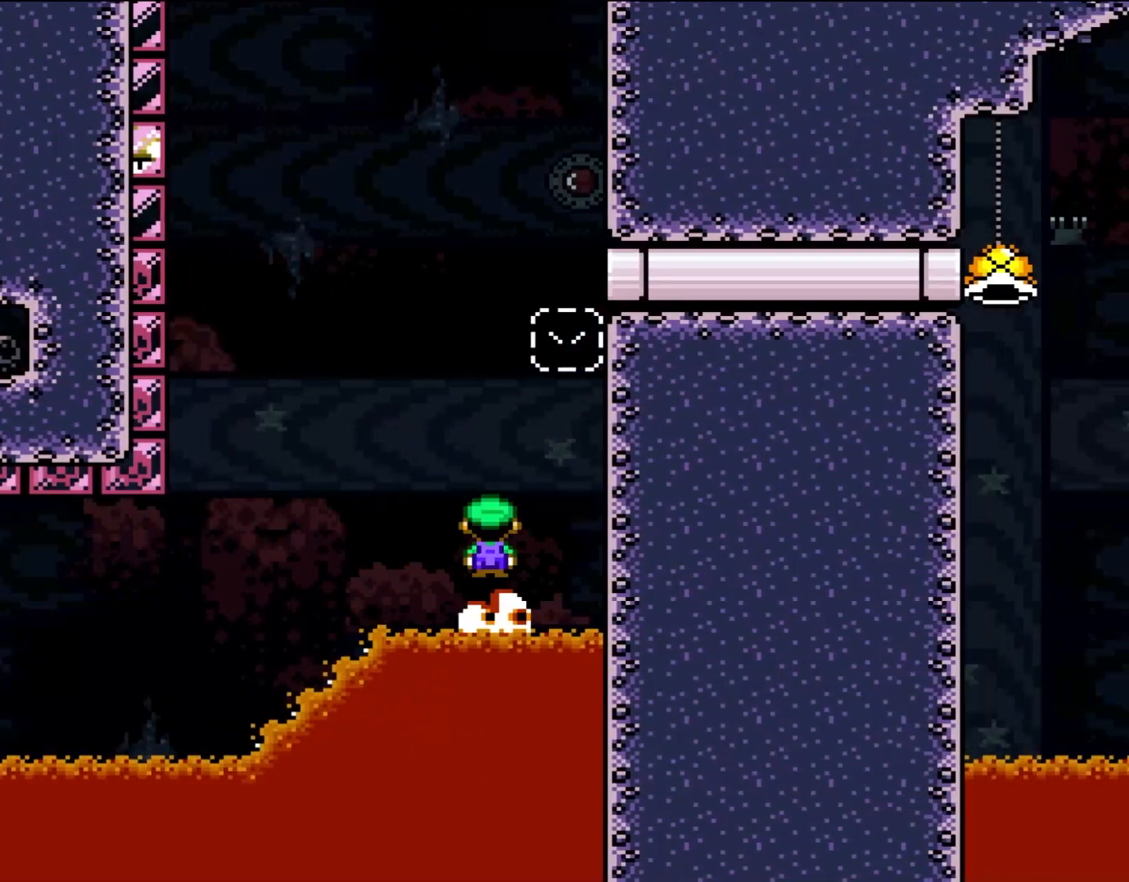
{"buttons": ["A", "X", "DPAD_LEFT"], "events": [[167, "DPAD_UP", "down"], [217, "DPAD_LEFT", "down"], [217, "DPAD_RIGHT", "up"], [217, "DPAD_UP", "up"], [317, "A", "up"], [433, "A", "down"]]}
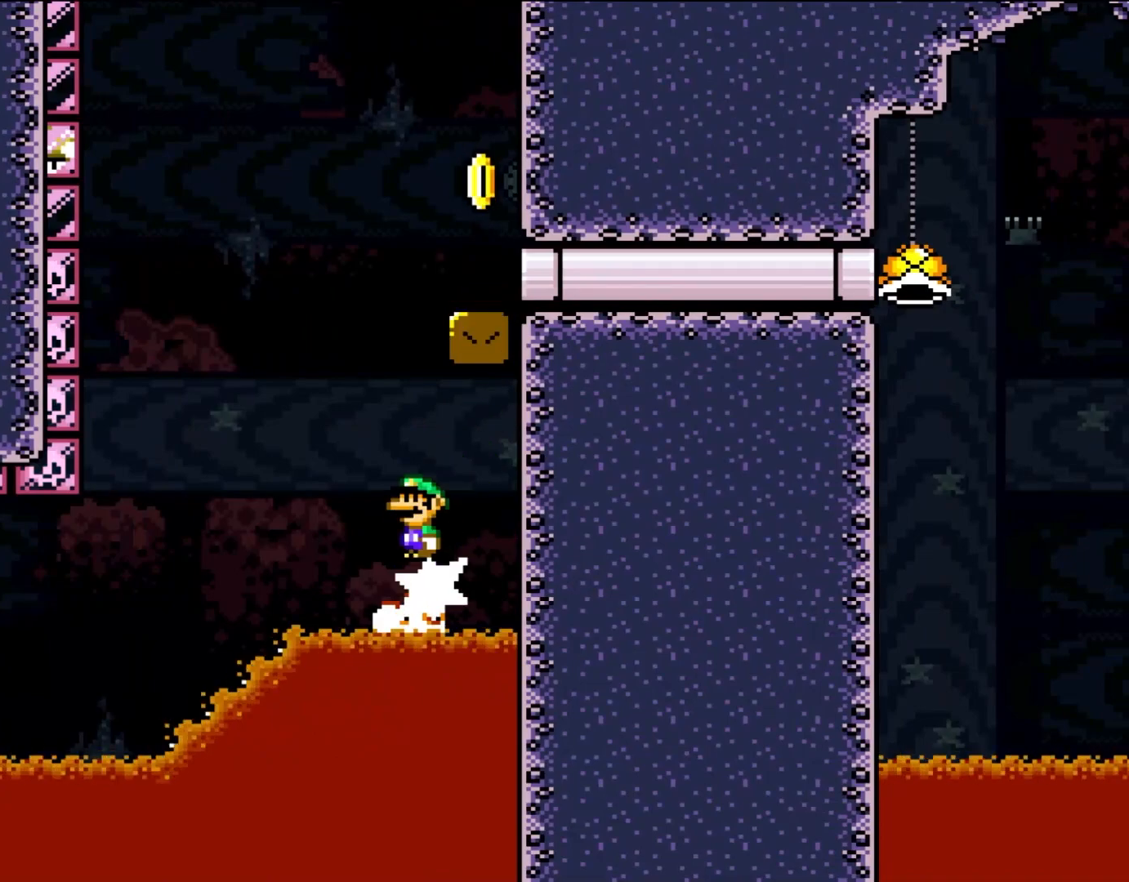
{"buttons": ["X", "DPAD_RIGHT"], "events": [[50, "DPAD_LEFT", "up"], [217, "DPAD_RIGHT", "down"], [467, "A", "up"]]}
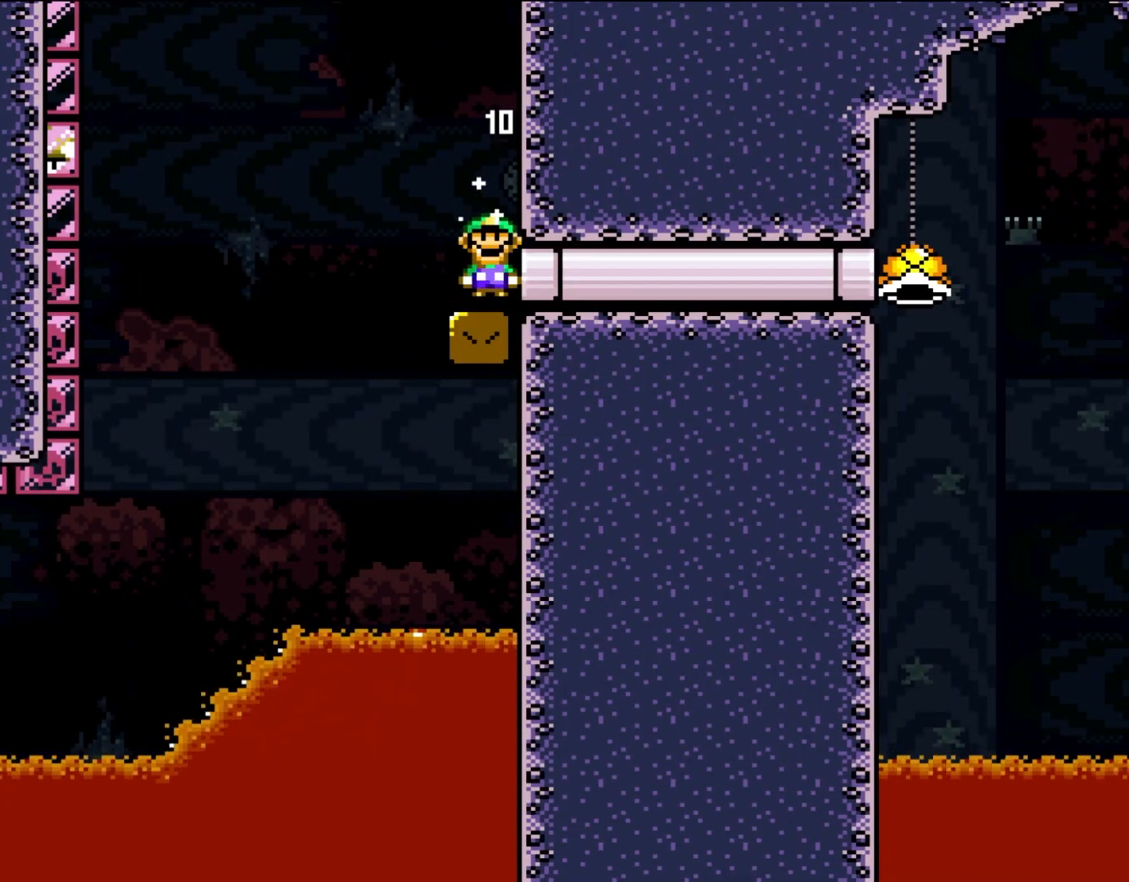
{"buttons": ["DPAD_RIGHT"], "events": [[283, "X", "up"]]}
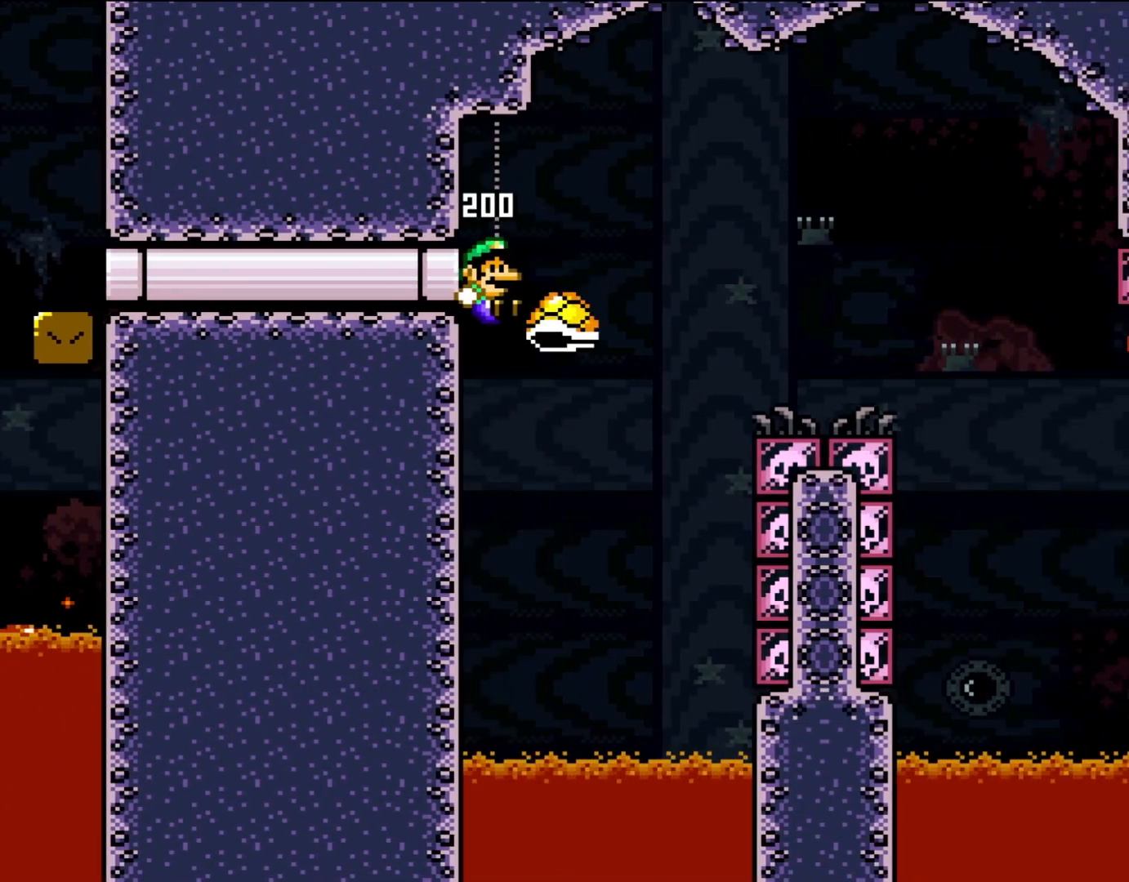
{"buttons": ["Y", "DPAD_UP", "DPAD_RIGHT"], "events": [[383, "Y", "down"], [483, "DPAD_UP", "down"]]}
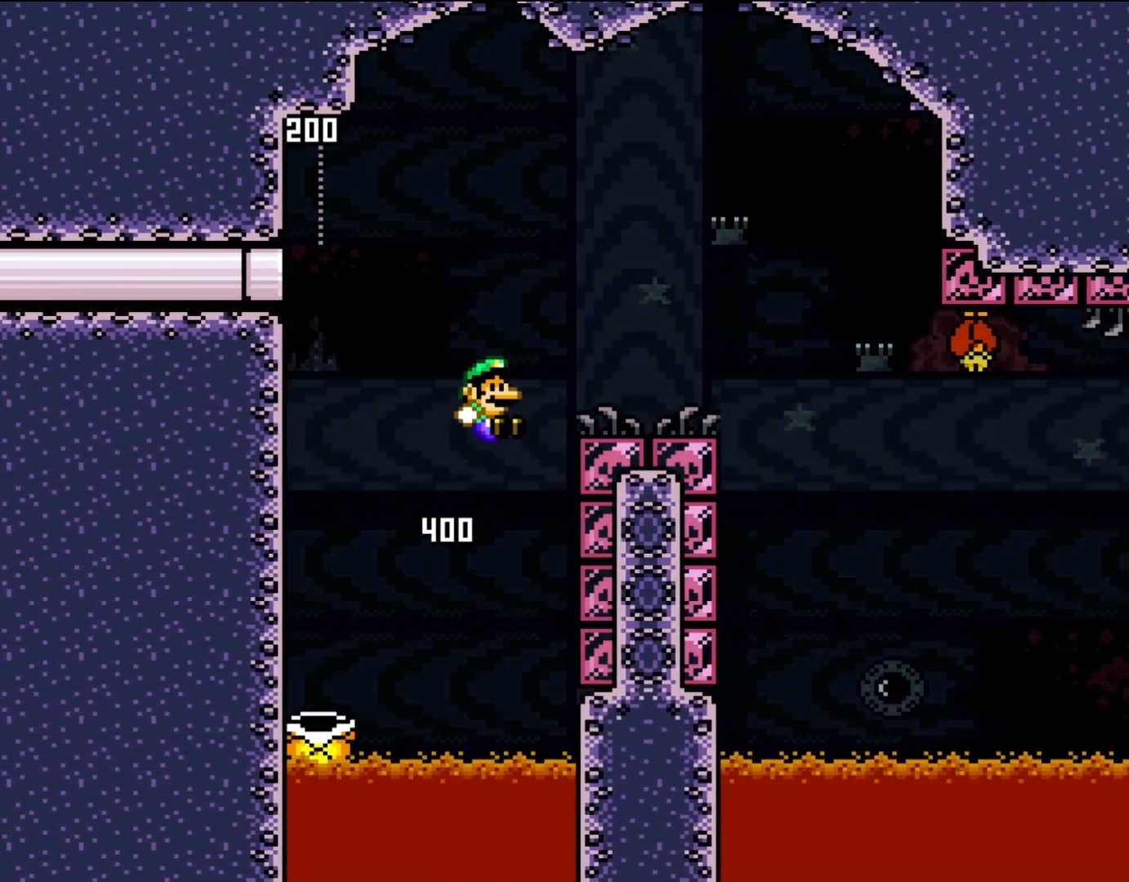
{"buttons": ["Y", "DPAD_RIGHT"], "events": [[17, "DPAD_RIGHT", "up"], [17, "DPAD_UP", "up"], [50, "DPAD_LEFT", "down"], [83, "DPAD_LEFT", "up"], [83, "DPAD_RIGHT", "down"]]}
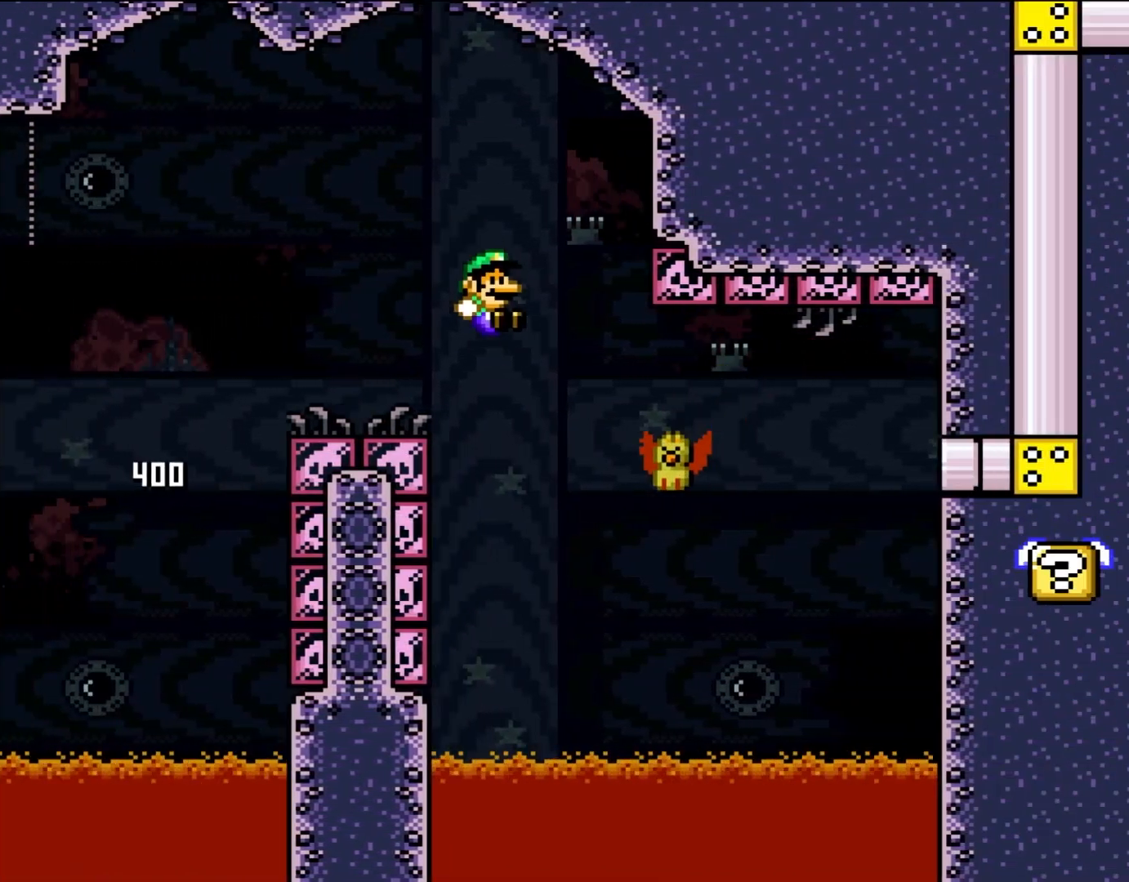
{"buttons": ["Y", "DPAD_RIGHT"], "events": []}
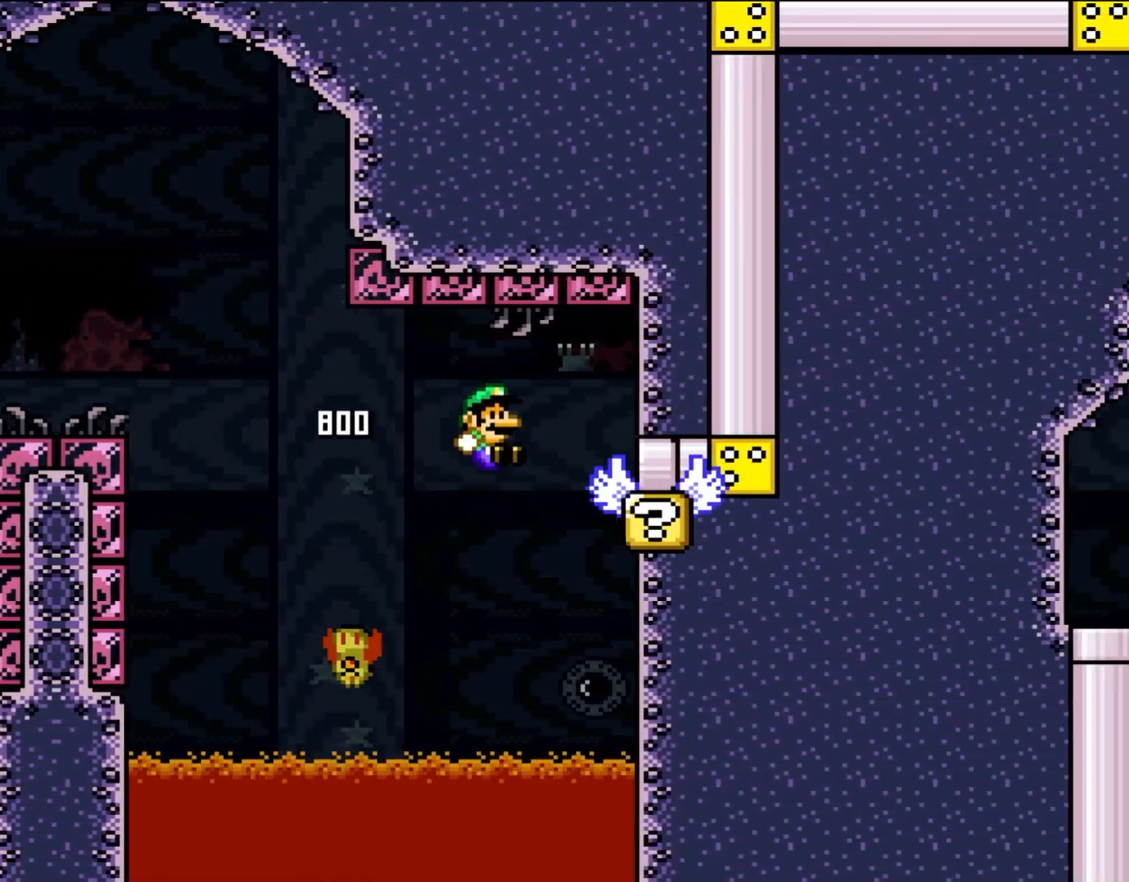
{"buttons": ["Y", "DPAD_RIGHT"], "events": []}
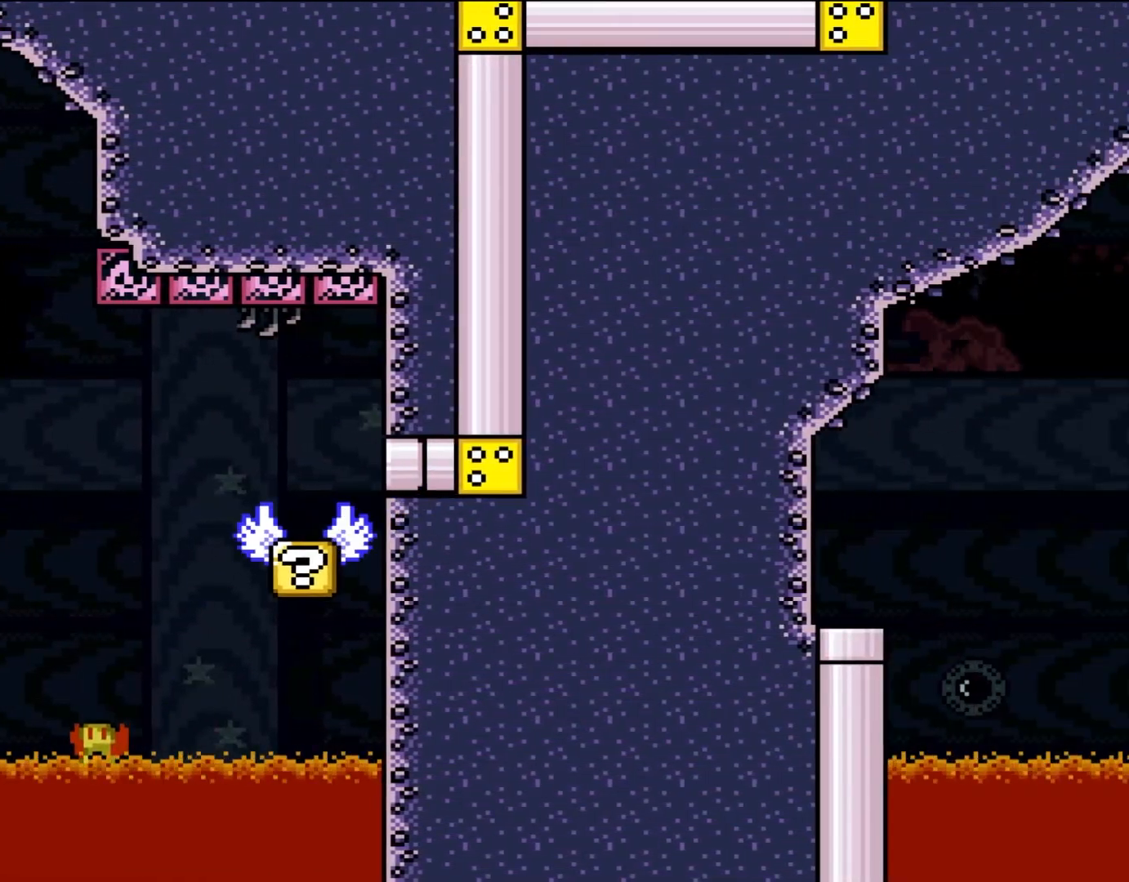
{"buttons": ["Y"], "events": [[383, "DPAD_RIGHT", "up"]]}
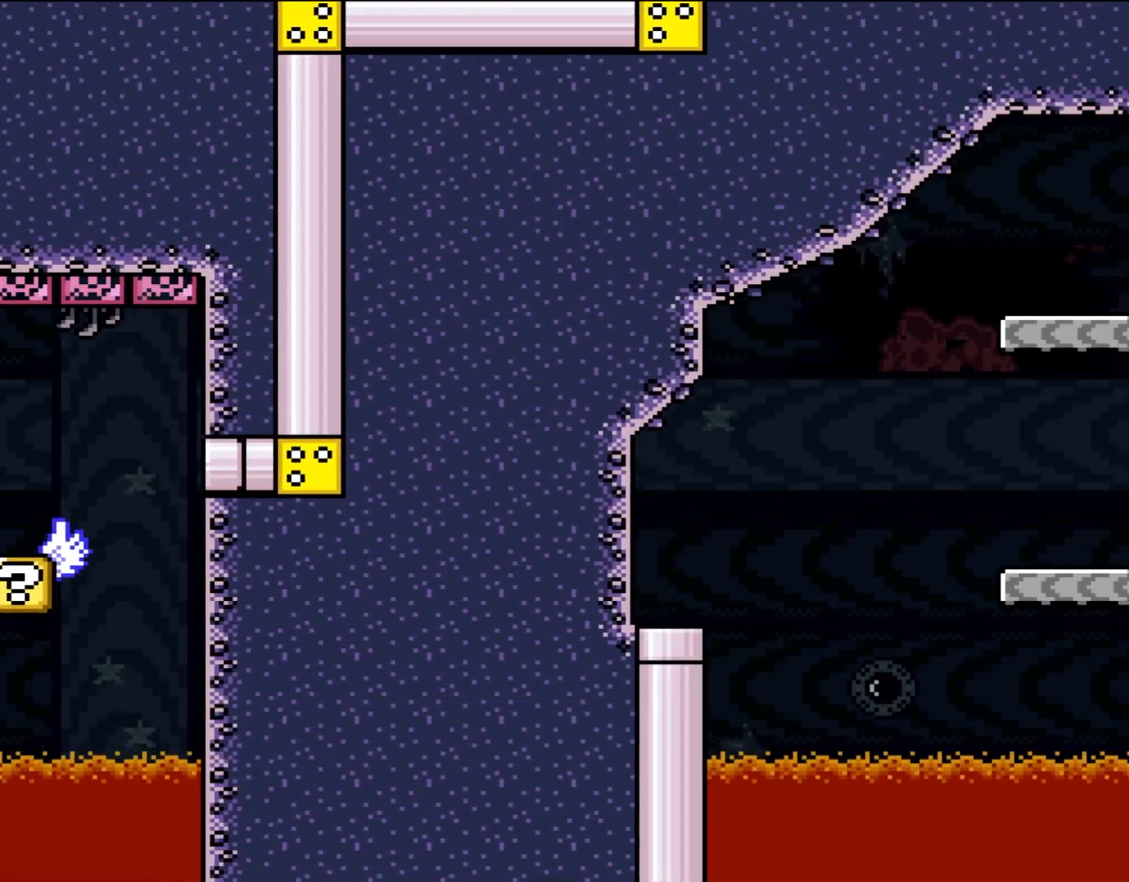
{"buttons": ["Y"], "events": []}
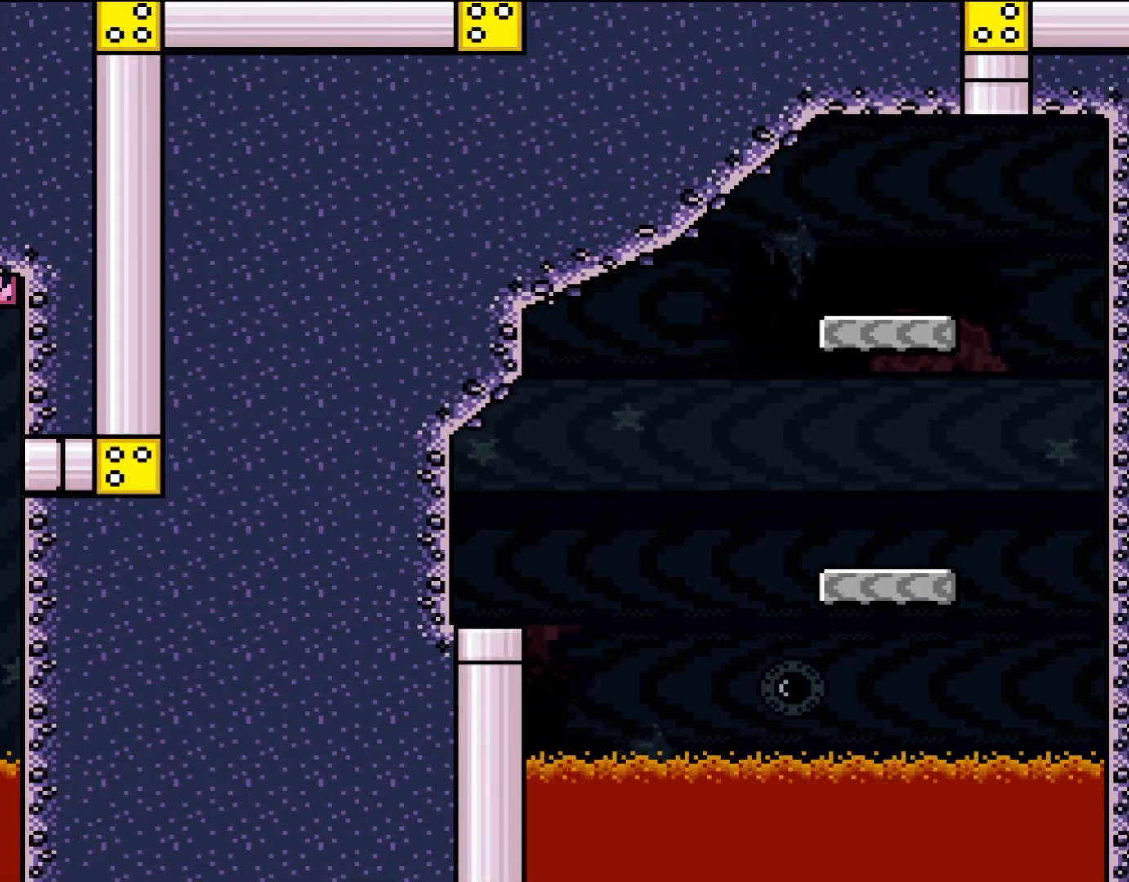
{"buttons": ["Y", "DPAD_RIGHT"], "events": [[83, "DPAD_RIGHT", "down"]]}
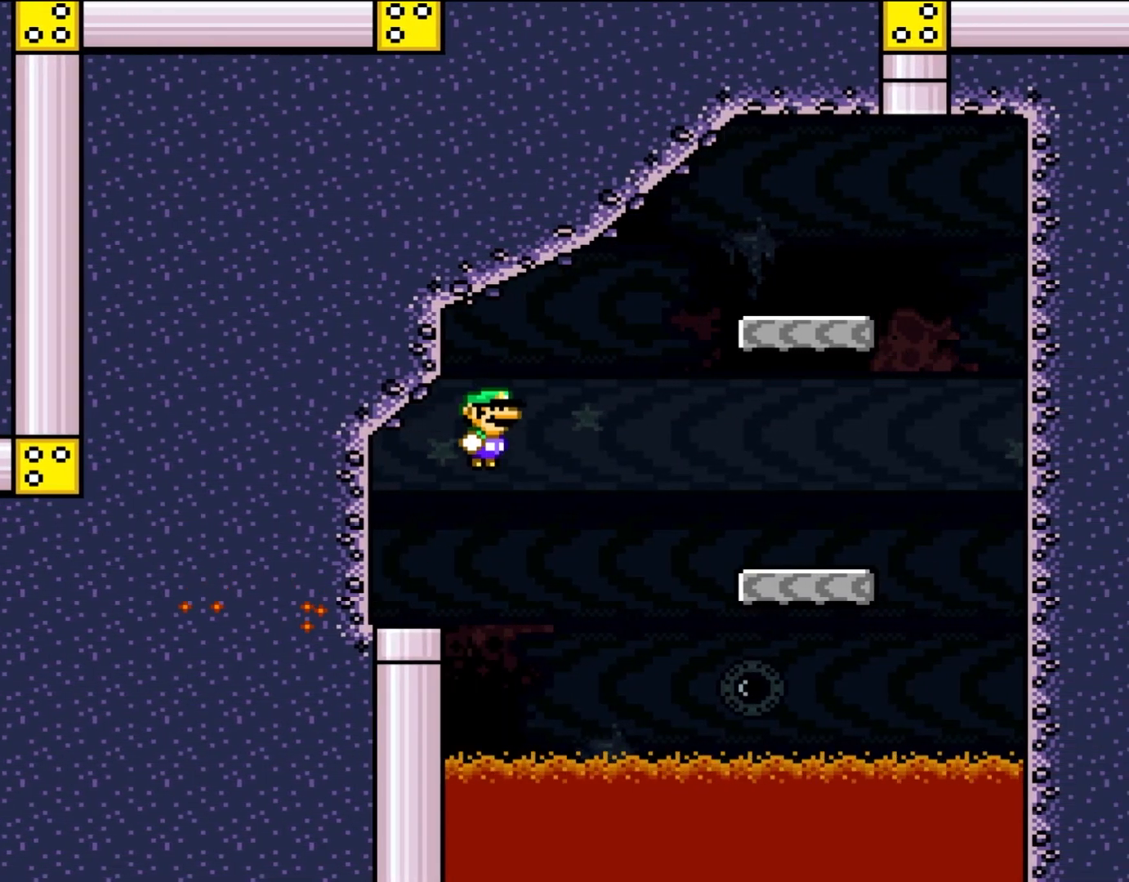
{"buttons": ["Y", "DPAD_RIGHT"], "events": []}
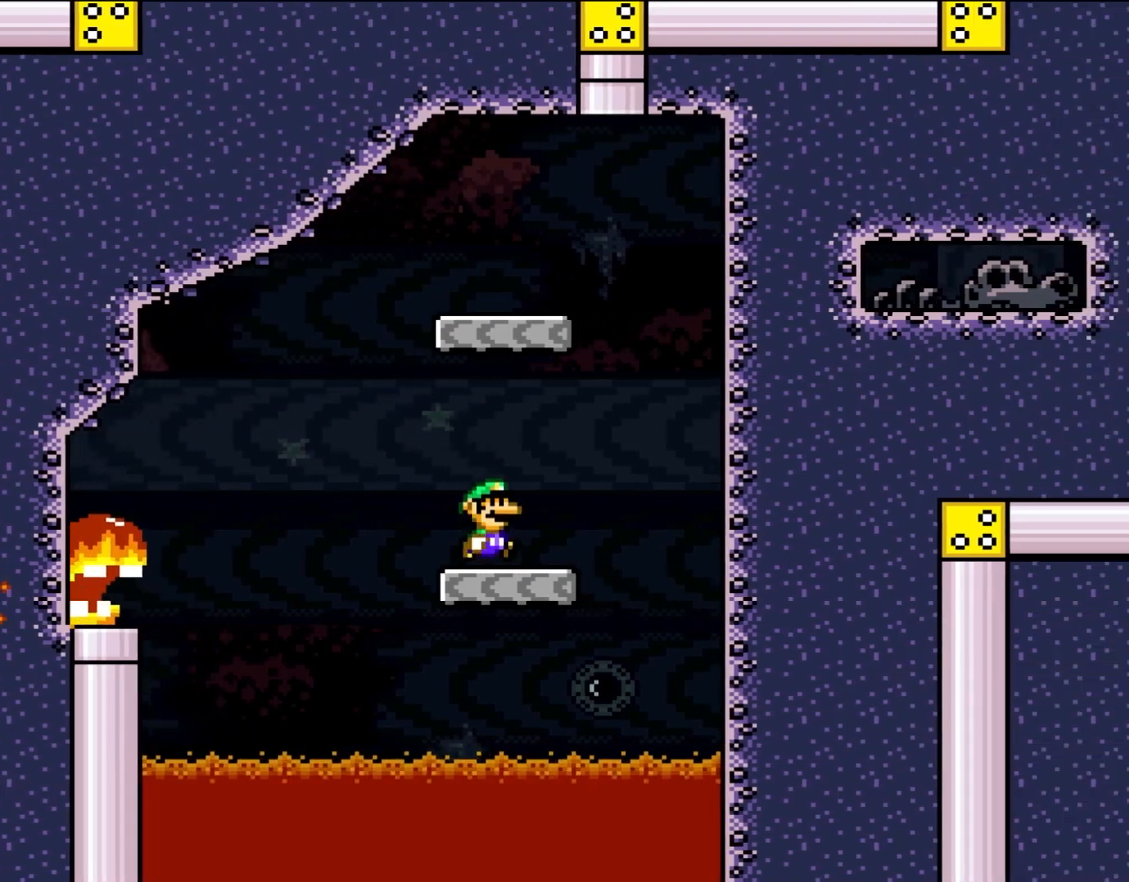
{"buttons": ["Y"], "events": [[150, "DPAD_UP", "down"], [183, "DPAD_LEFT", "down"], [183, "DPAD_RIGHT", "up"], [183, "DPAD_UP", "up"], [483, "DPAD_LEFT", "up"]]}
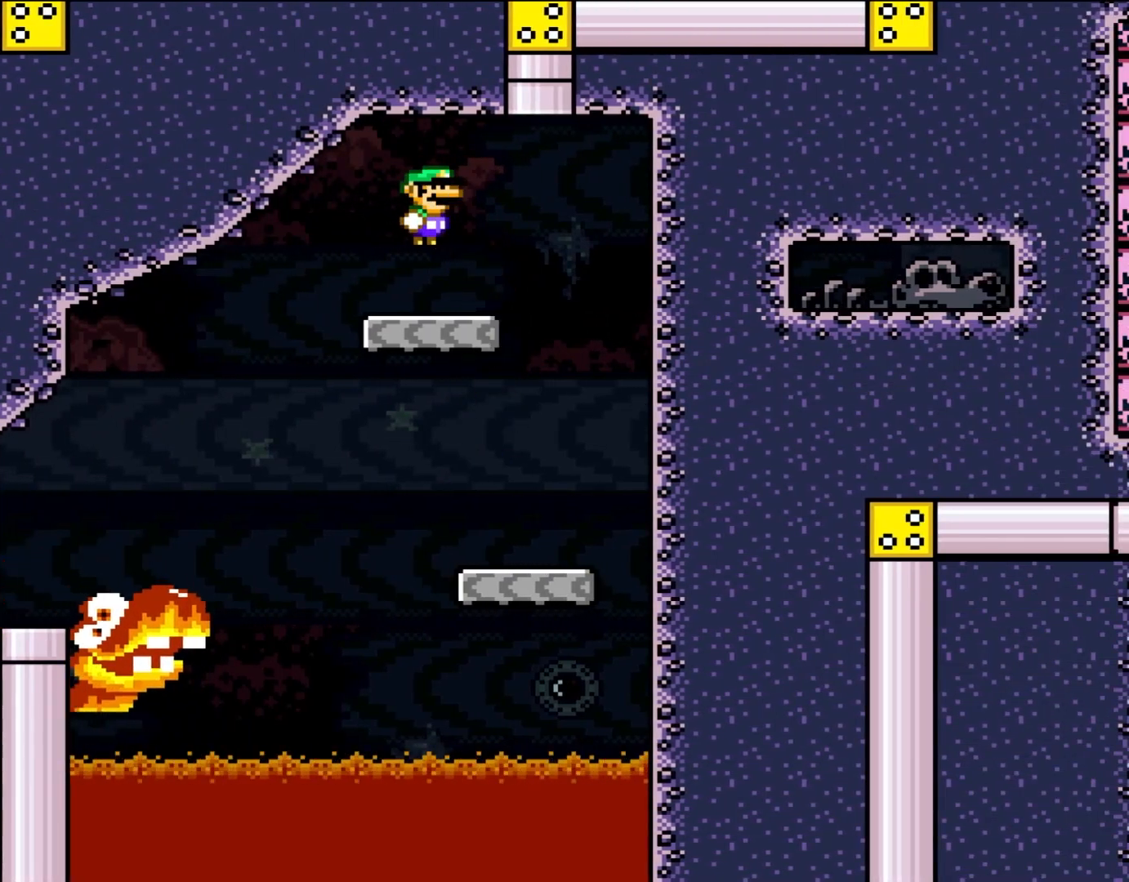
{"buttons": ["Y", "DPAD_UP", "DPAD_LEFT"], "events": [[83, "DPAD_RIGHT", "down"], [317, "DPAD_UP", "down"], [400, "DPAD_RIGHT", "up"], [450, "DPAD_LEFT", "down"]]}
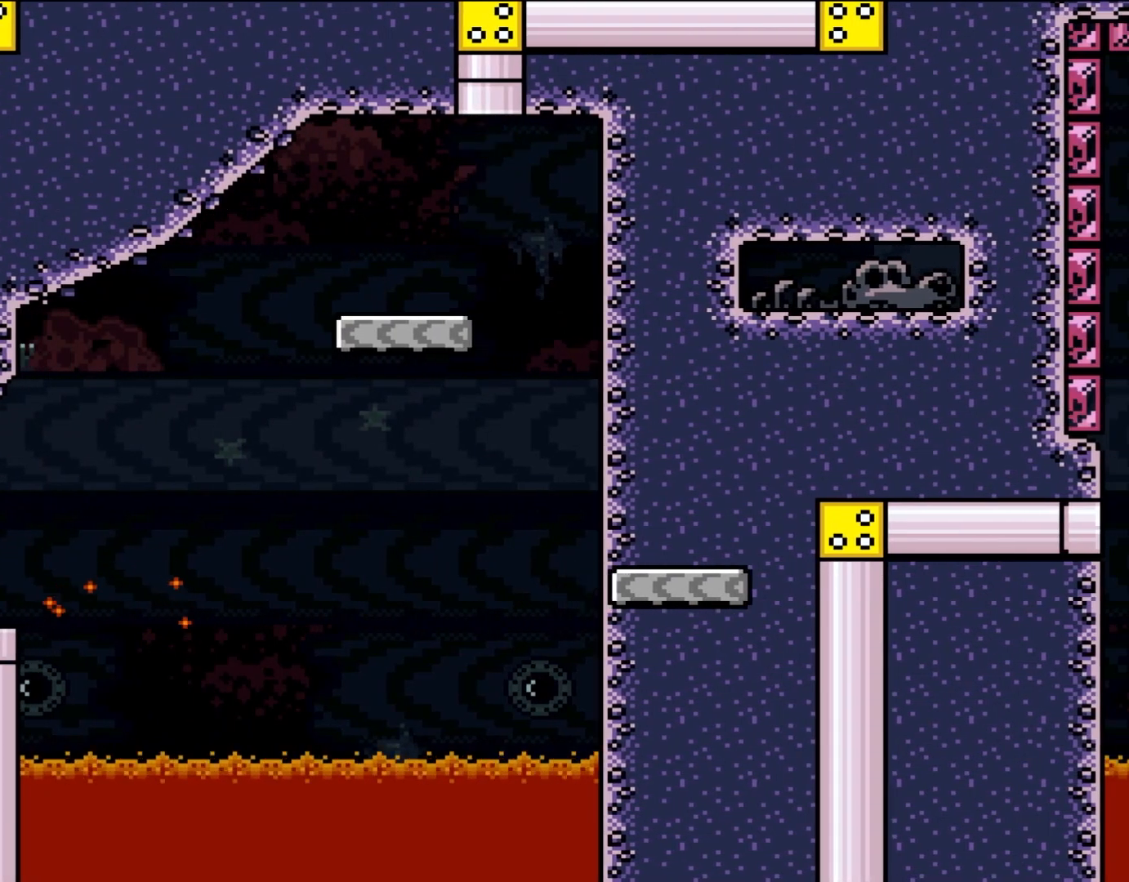
{"buttons": ["Y"], "events": [[117, "DPAD_LEFT", "up"], [150, "DPAD_UP", "up"], [283, "DPAD_RIGHT", "down"], [483, "DPAD_RIGHT", "up"]]}
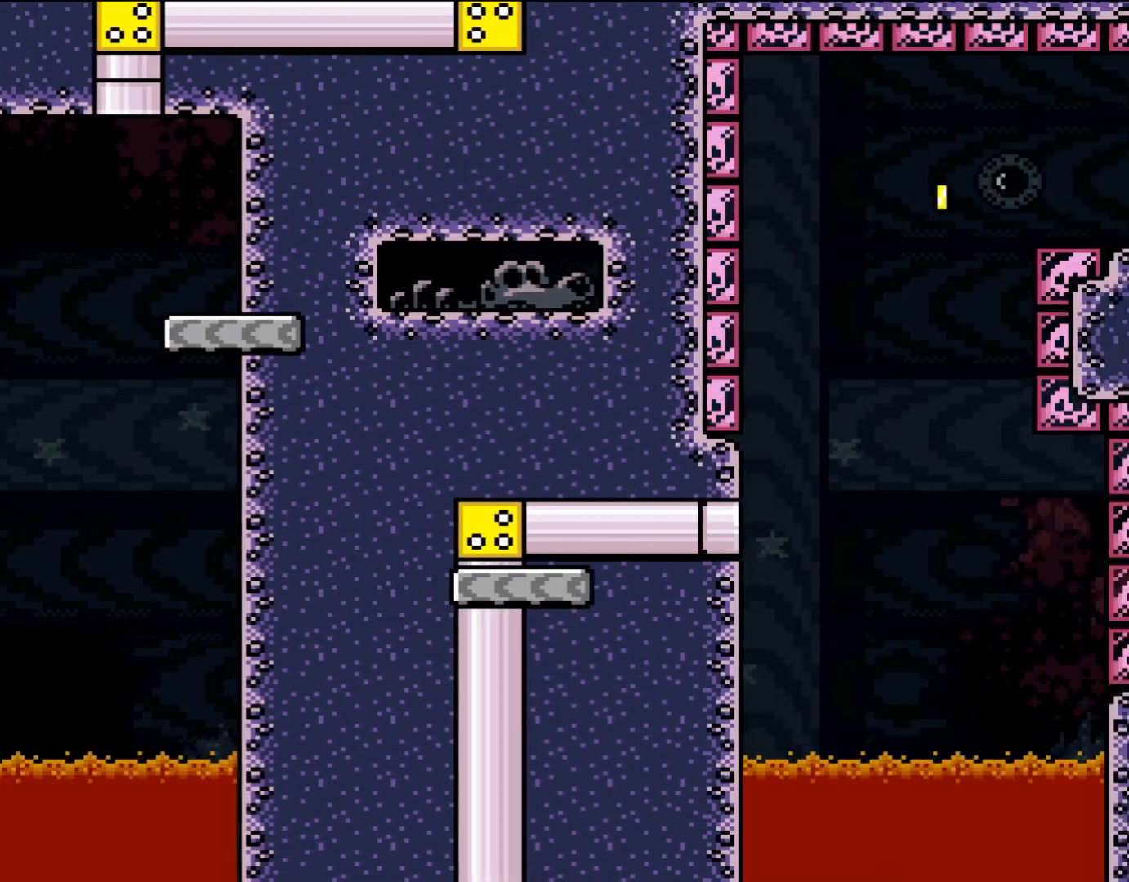
{"buttons": ["Y", "DPAD_RIGHT"], "events": [[383, "DPAD_RIGHT", "down"]]}
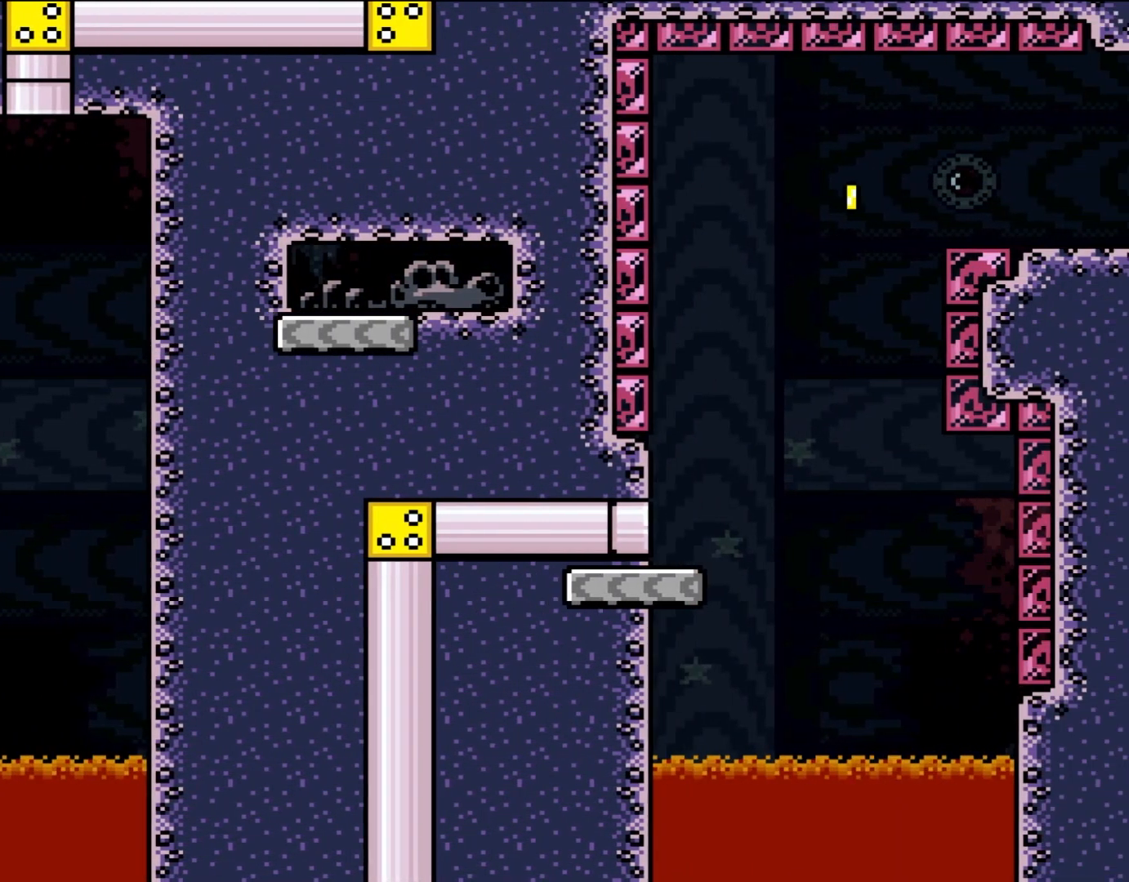
{"buttons": ["Y", "DPAD_RIGHT"], "events": [[83, "DPAD_RIGHT", "up"], [250, "DPAD_RIGHT", "down"]]}
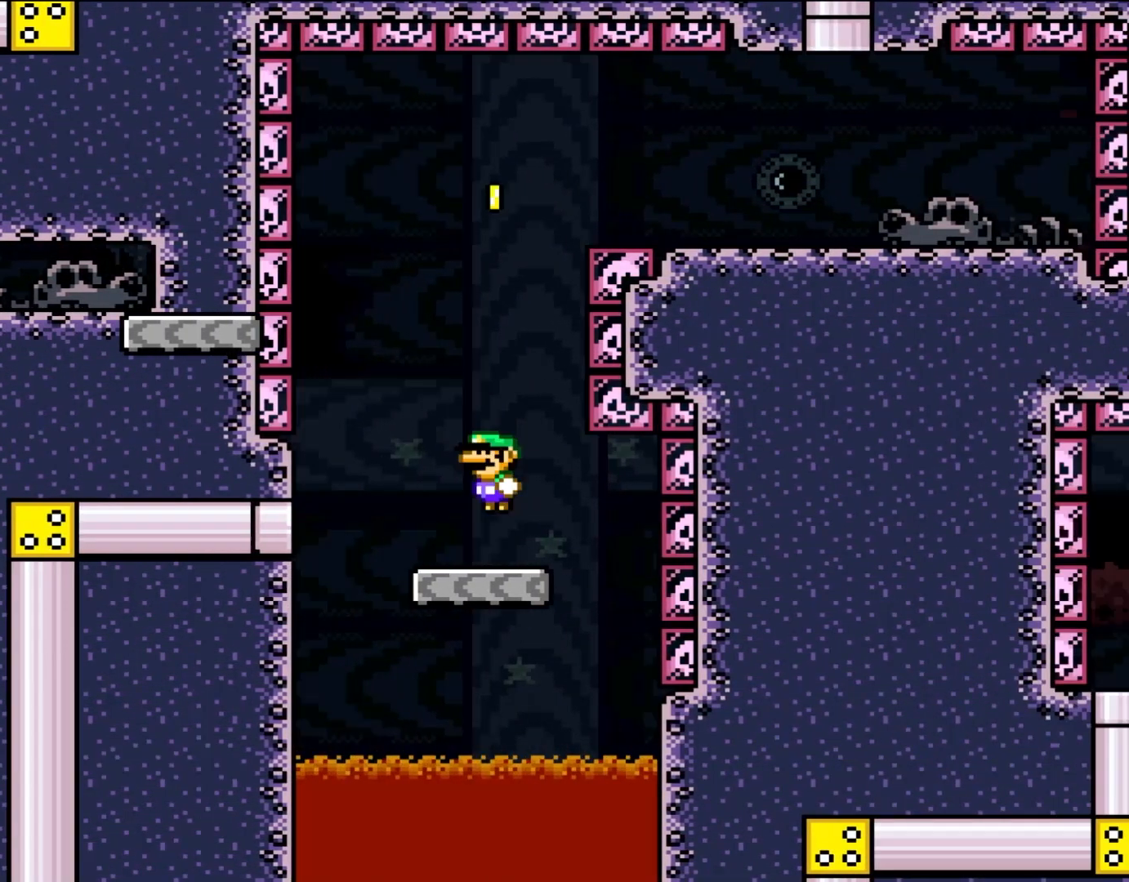
{"buttons": ["Y"], "events": [[83, "DPAD_UP", "down"], [100, "DPAD_LEFT", "down"], [100, "DPAD_RIGHT", "up"], [133, "DPAD_UP", "up"], [433, "DPAD_LEFT", "up"]]}
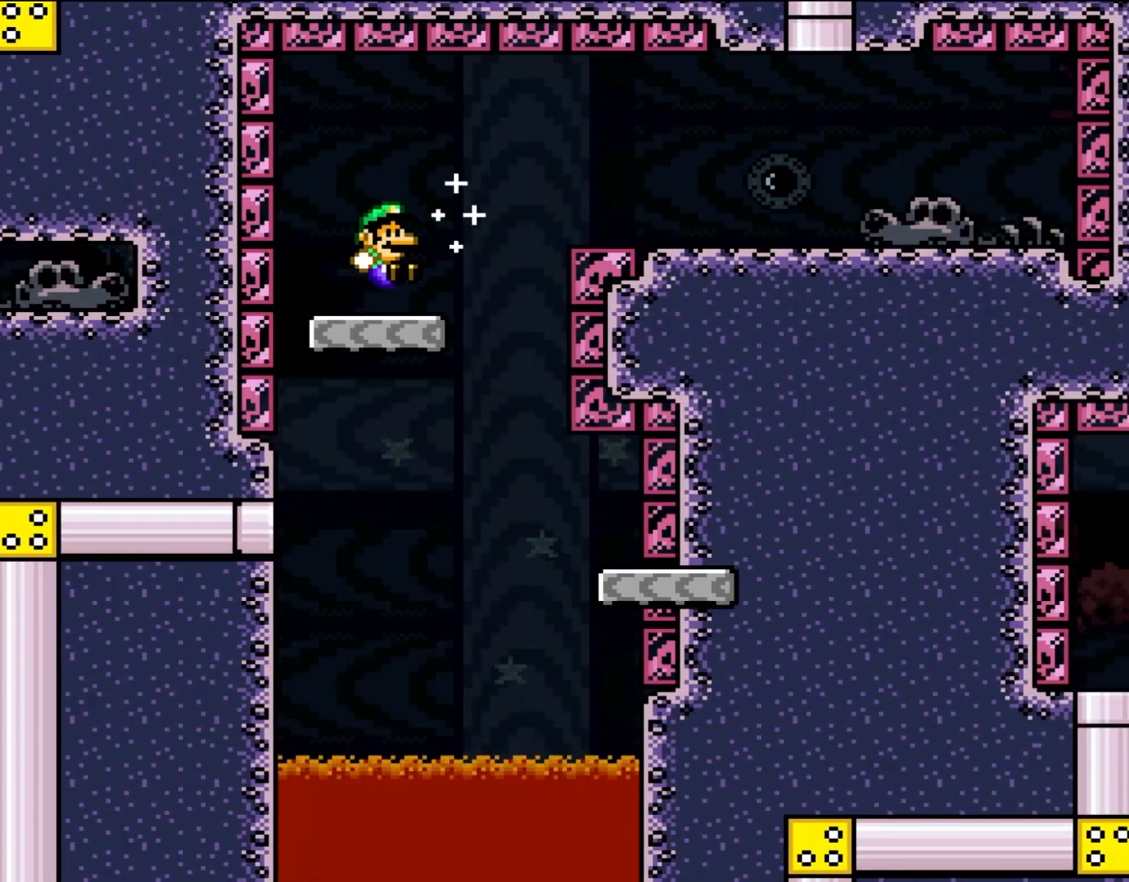
{"buttons": ["X", "DPAD_RIGHT"], "events": [[50, "DPAD_RIGHT", "down"], [167, "DPAD_RIGHT", "up"], [167, "X", "down"], [167, "Y", "up"], [283, "DPAD_RIGHT", "down"], [350, "A", "down"], [433, "A", "up"]]}